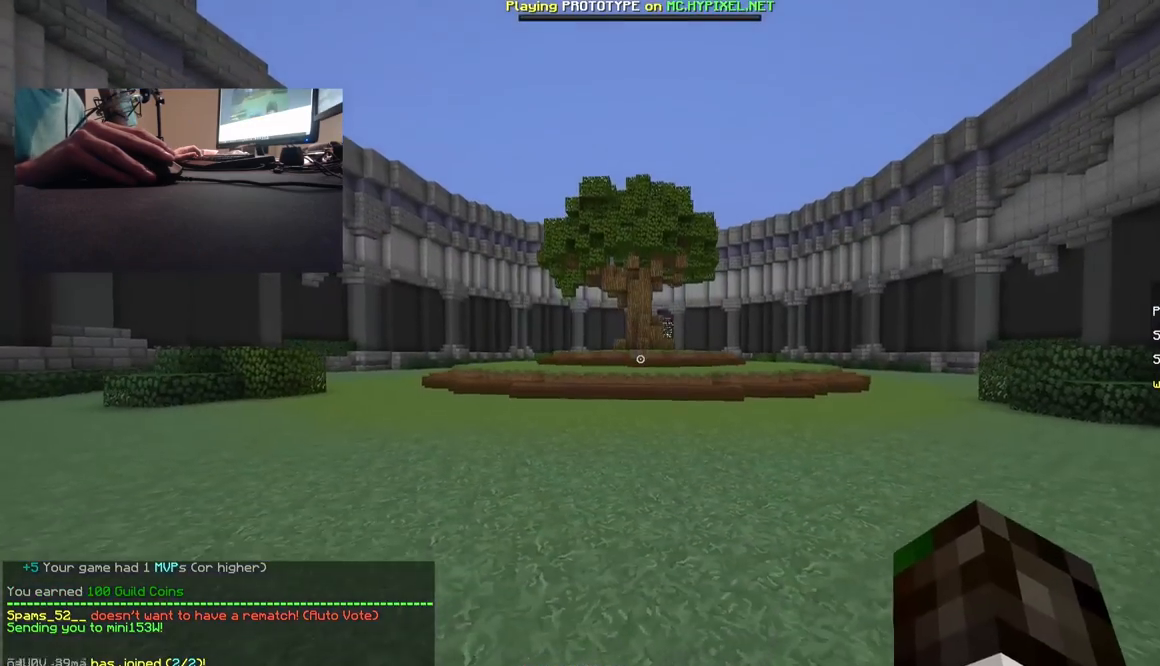
Gameplay with keyboard and mouse; each line is a JSON object with the keys and mouse buttons held at the frame after it. "events" lists presses ("down") and releases ("up") of "a", "d", "s", "w", "mouse_left" and "mouse_right" between this image and that frame as [ms after this image, input, new state], when the widget could be followed in between. "mouse_left", "mouse_right" = the "left", "right" buttons of the "mouse" list. No other keys are recorded. Fast repeated clicks can show as one long hold. Mouse movement is not recorded.
{"keys": ["w"], "mouse": [], "events": []}
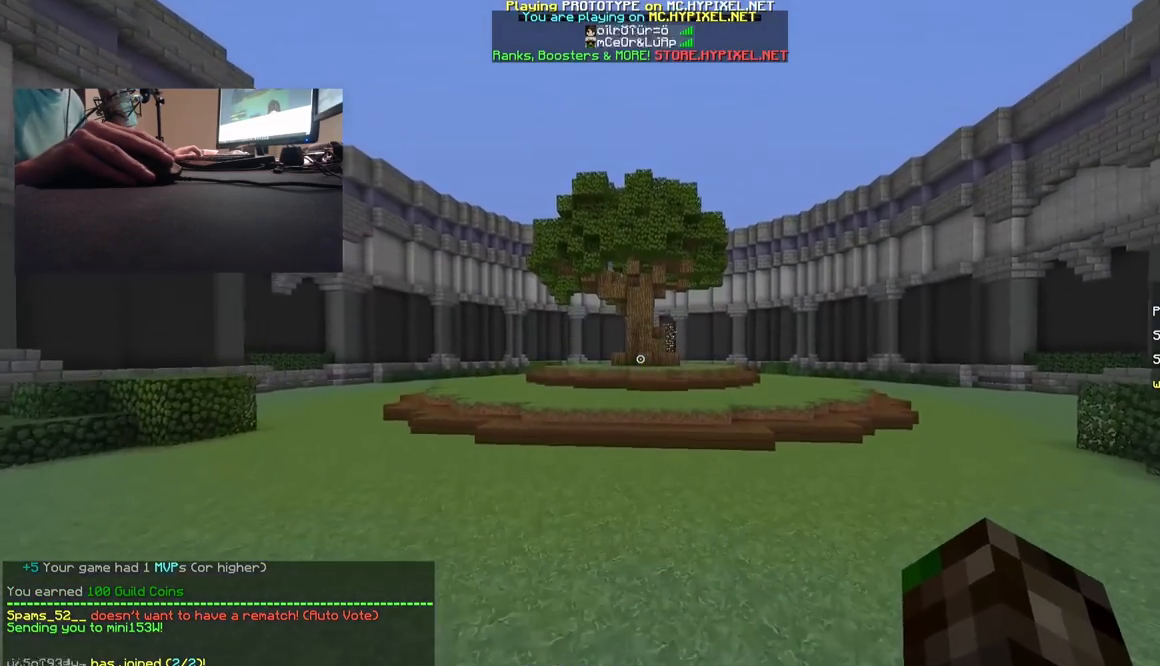
{"keys": ["w"], "mouse": [], "events": []}
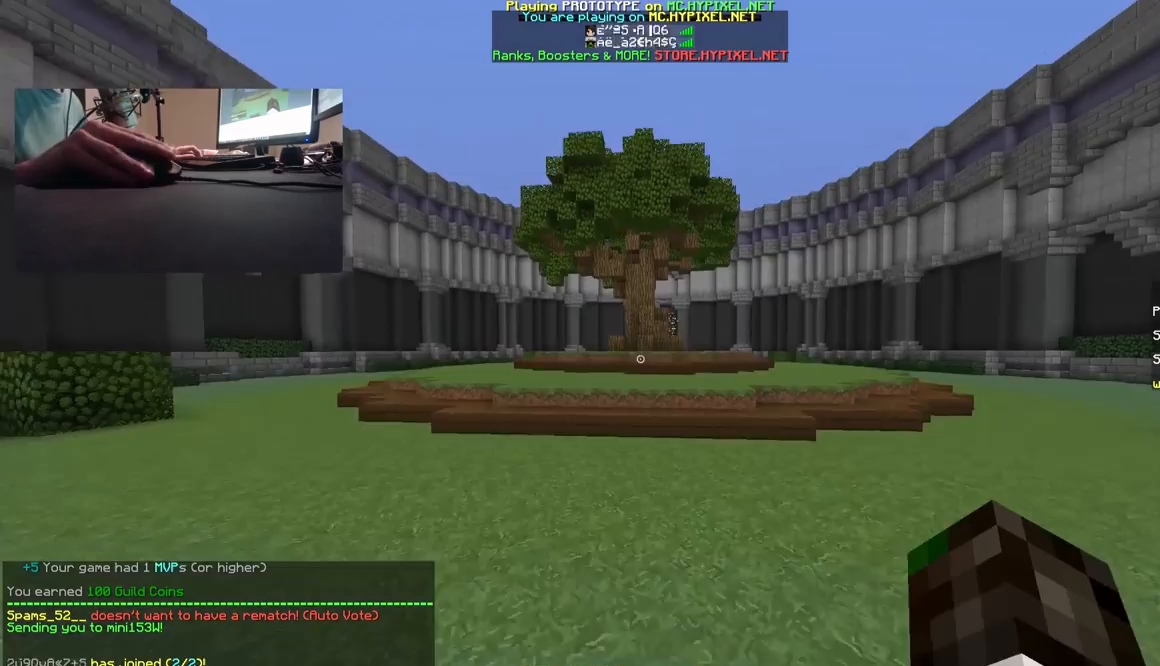
{"keys": ["w"], "mouse": [], "events": []}
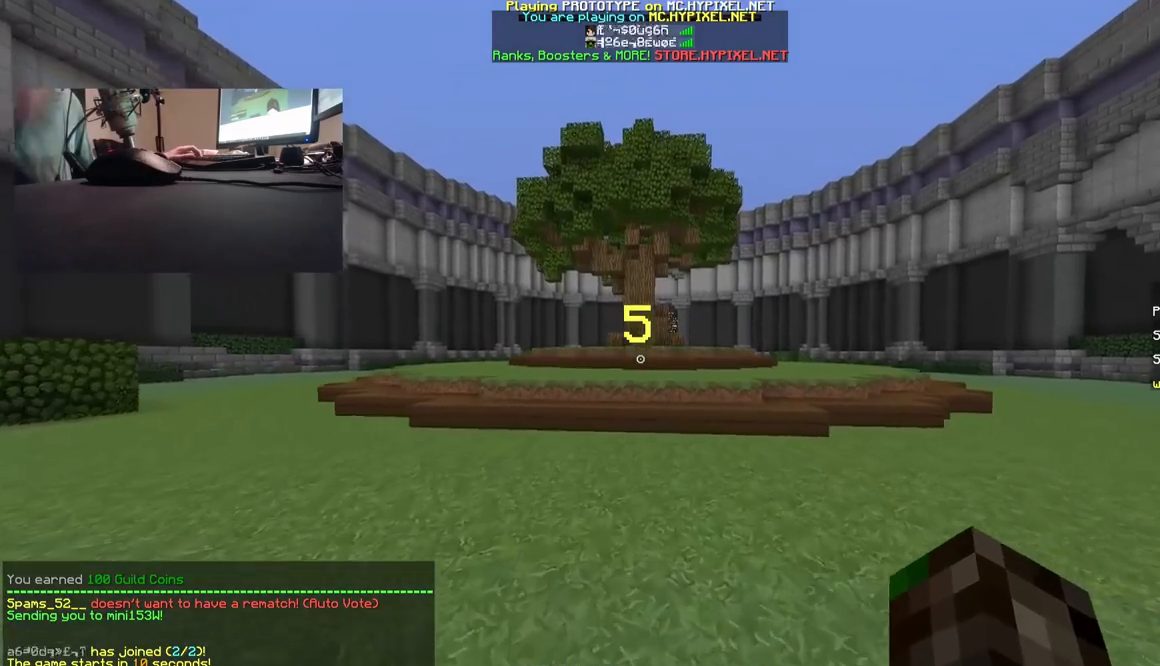
{"keys": ["w"], "mouse": [], "events": []}
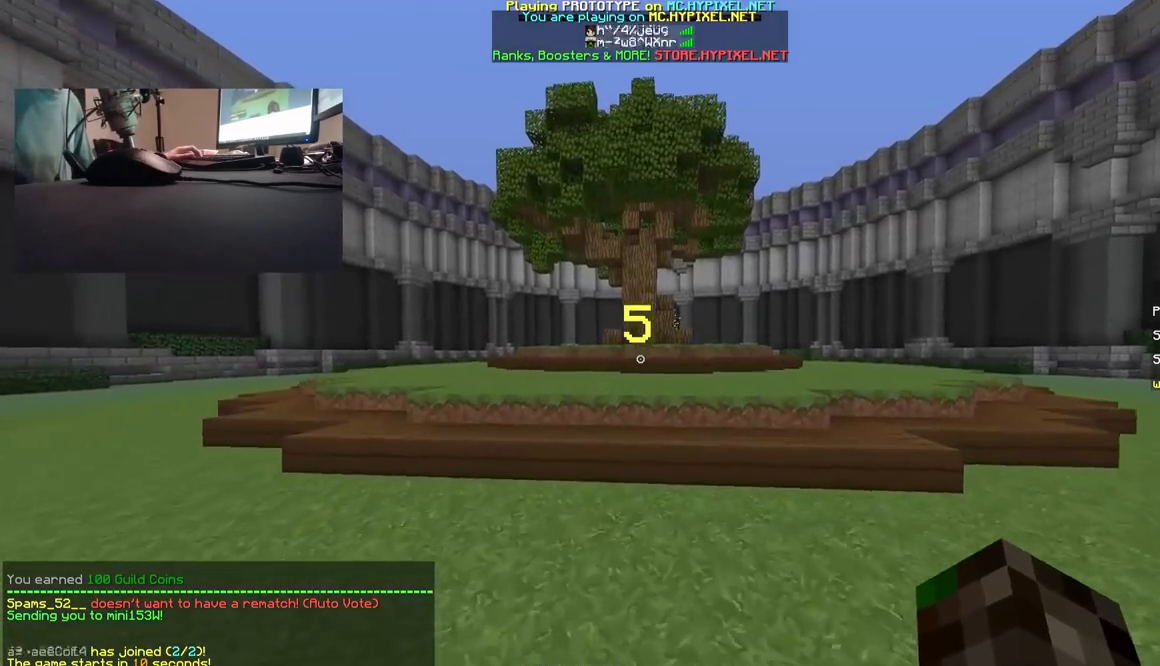
{"keys": ["w"], "mouse": [], "events": []}
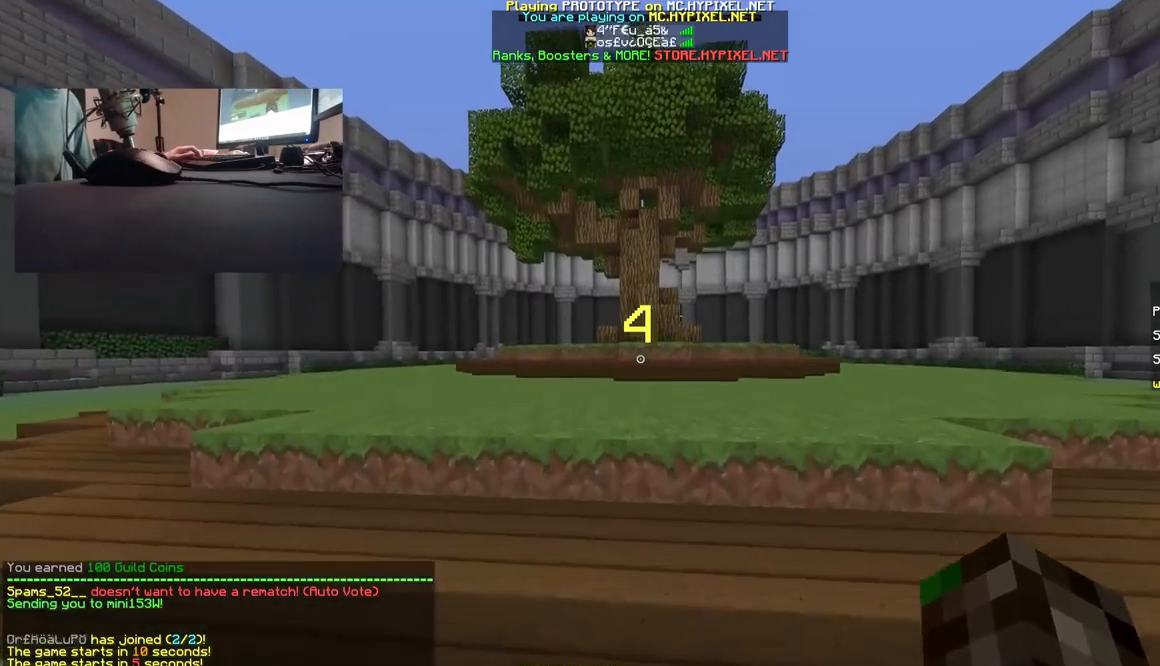
{"keys": ["a", "w"], "mouse": [], "events": [[483, "a", "down"]]}
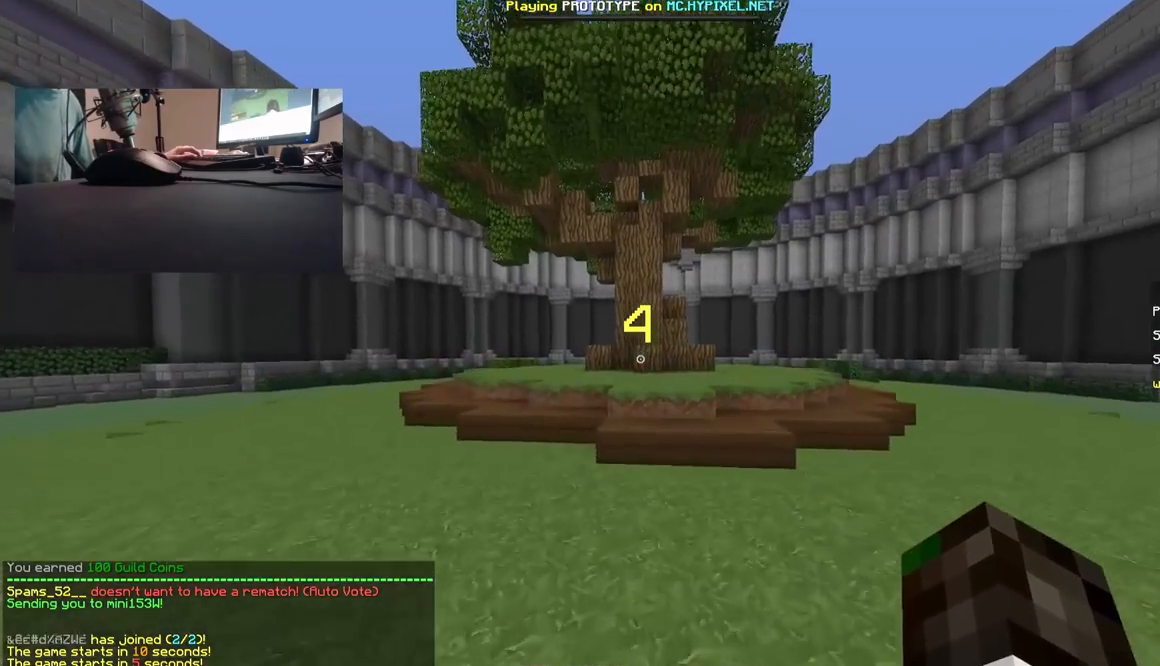
{"keys": ["a", "w"], "mouse": [], "events": []}
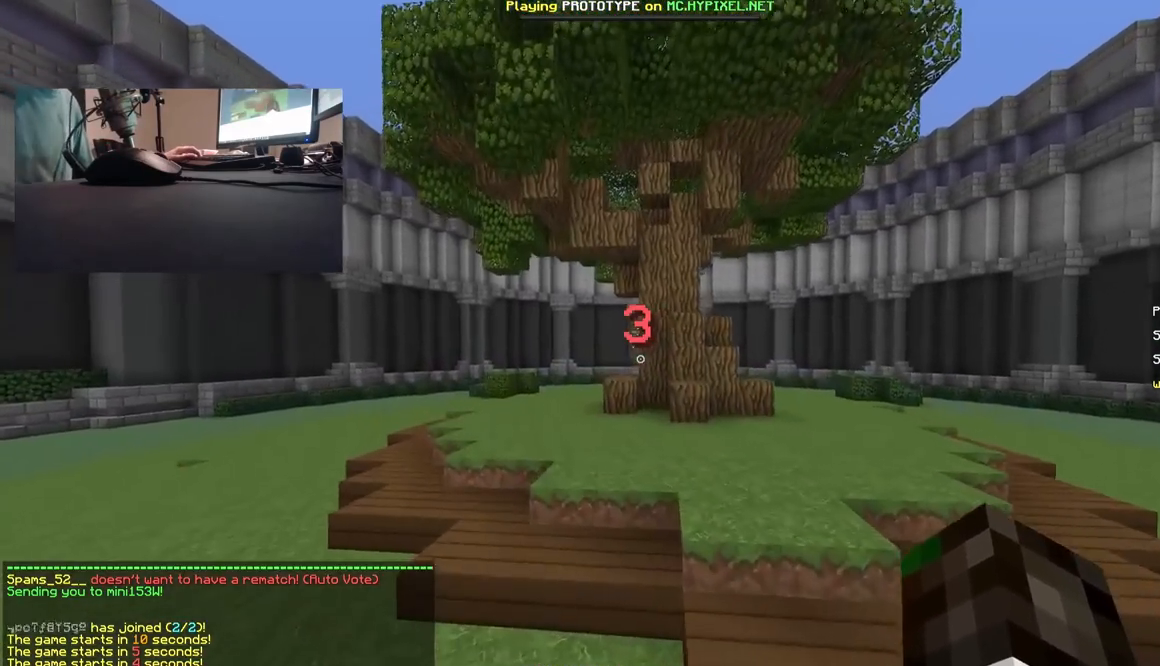
{"keys": ["w"], "mouse": [], "events": [[133, "a", "up"]]}
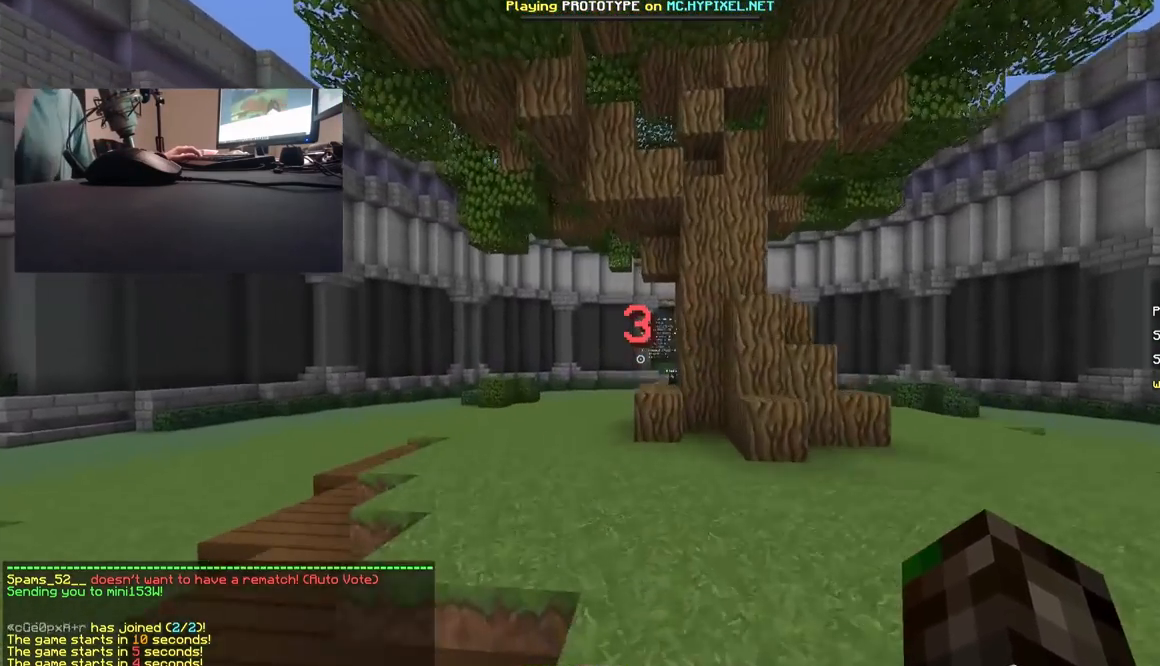
{"keys": ["w"], "mouse": [], "events": []}
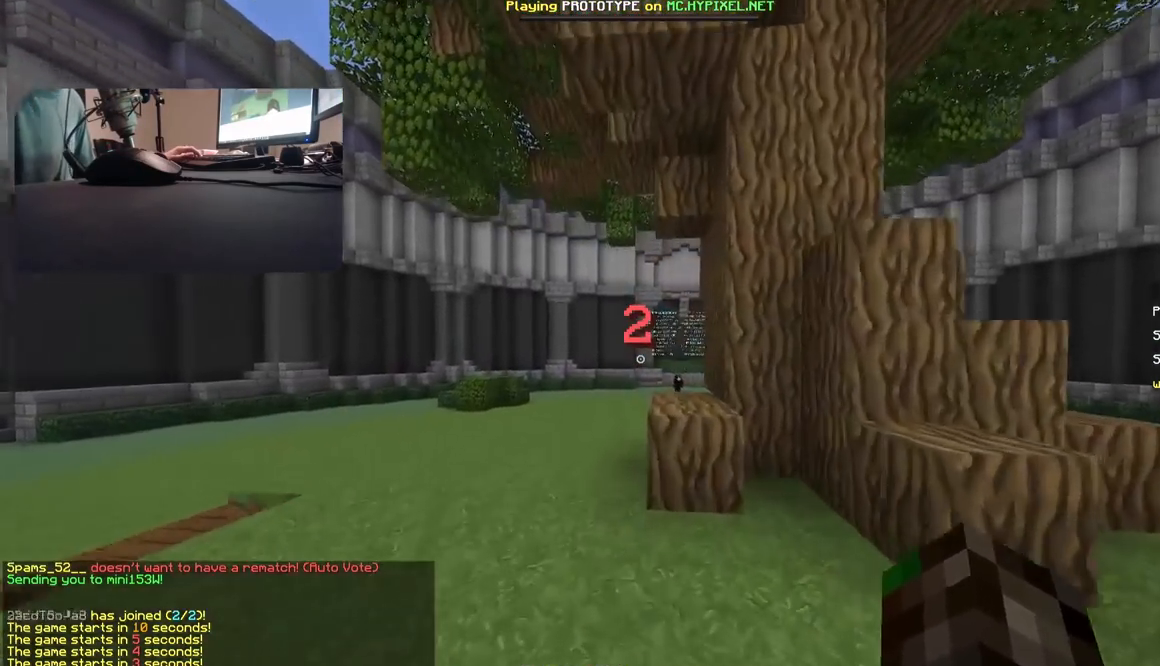
{"keys": ["w"], "mouse": [], "events": []}
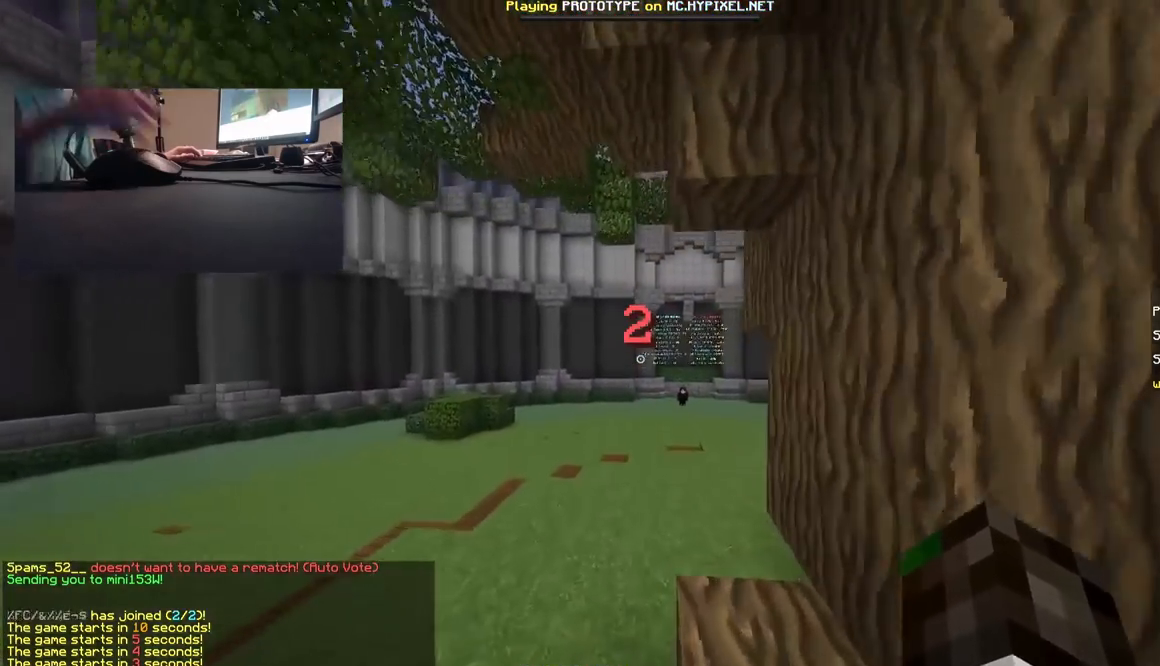
{"keys": ["w"], "mouse": [], "events": []}
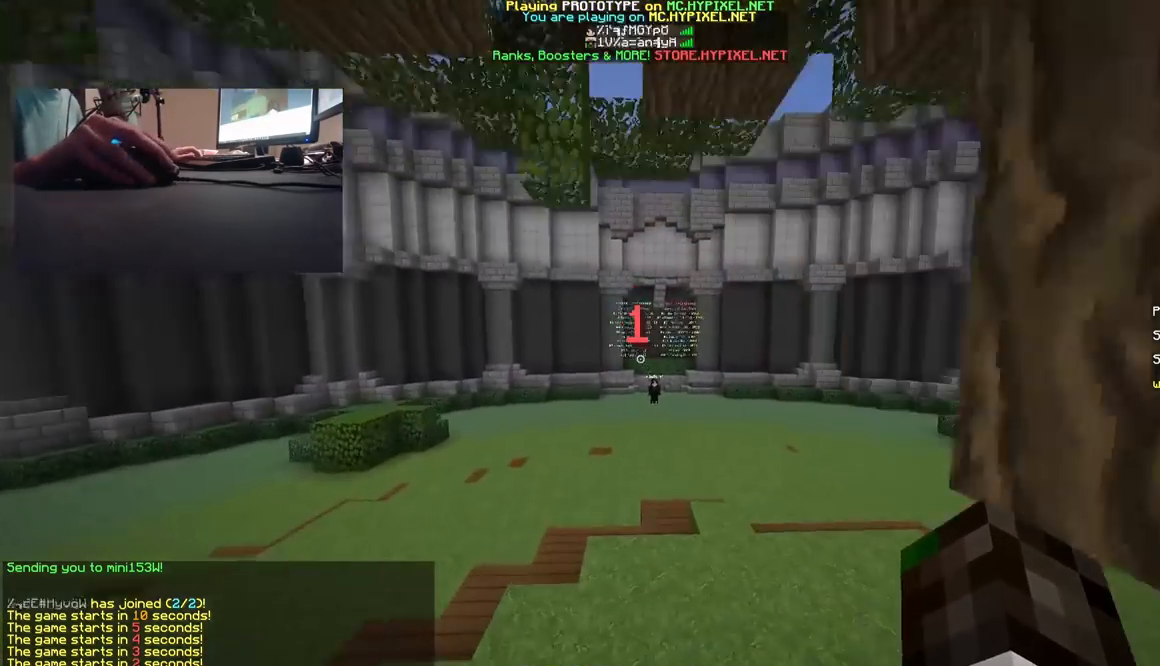
{"keys": ["w"], "mouse": [], "events": []}
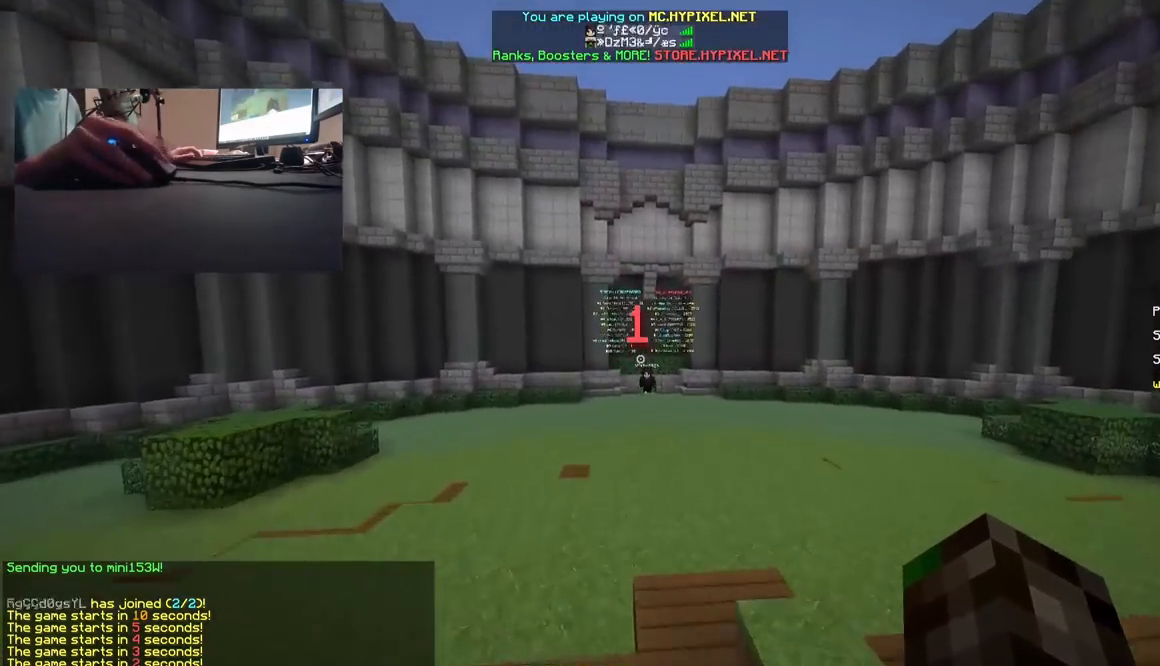
{"keys": ["w"], "mouse": [], "events": []}
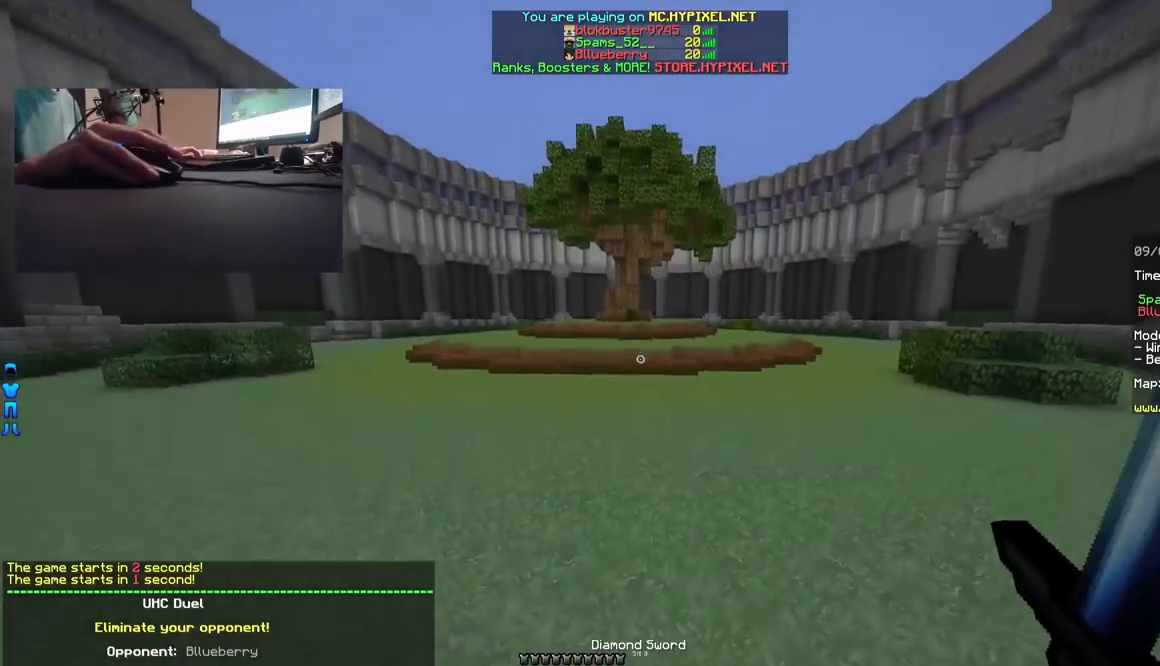
{"keys": ["w"], "mouse": [], "events": [[367, "mouse_right", "down"], [483, "mouse_right", "up"]]}
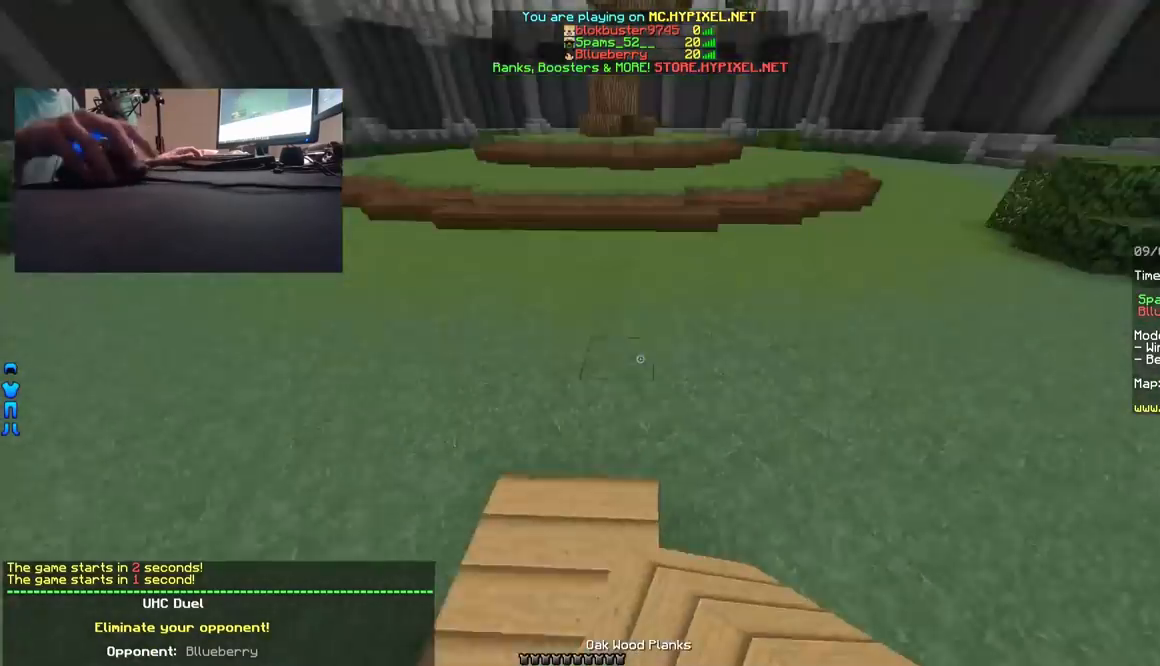
{"keys": ["w"], "mouse": [], "events": []}
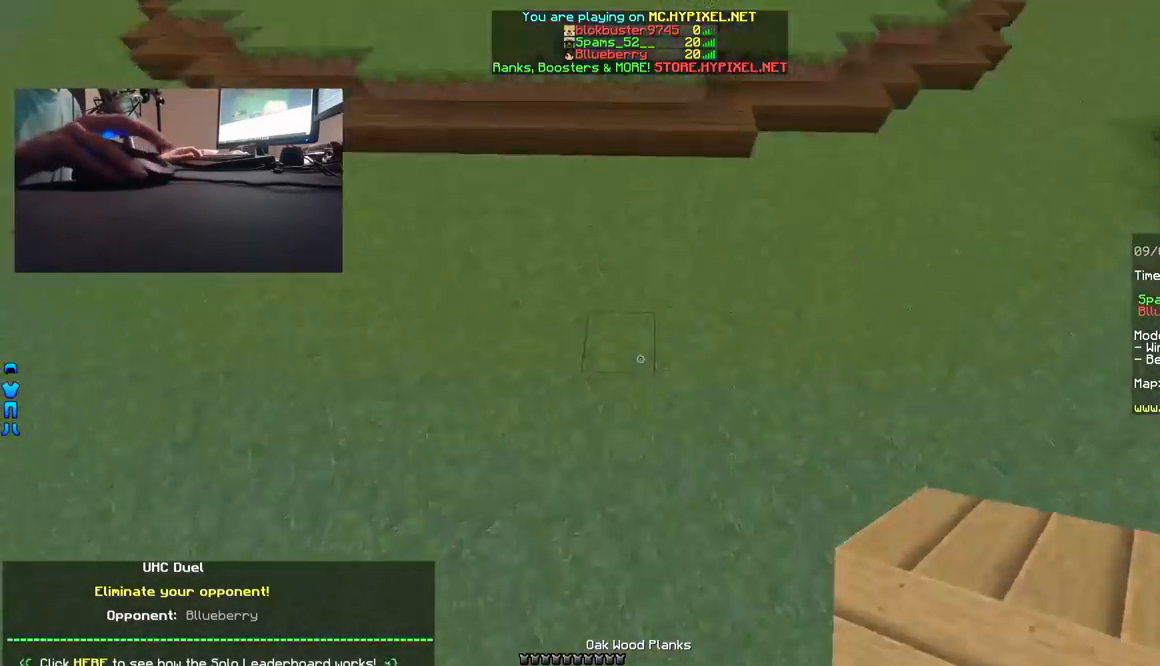
{"keys": ["w"], "mouse": [], "events": [[33, "mouse_right", "down"], [100, "mouse_right", "up"]]}
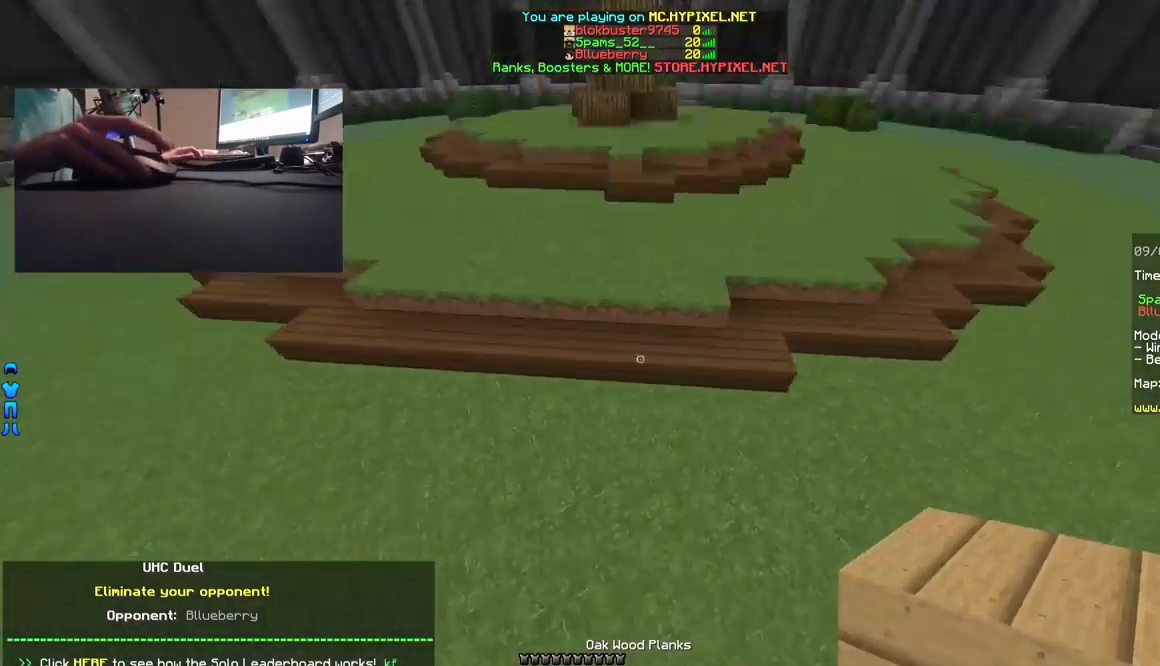
{"keys": ["w"], "mouse": [], "events": [[83, "mouse_right", "down"], [150, "mouse_right", "up"]]}
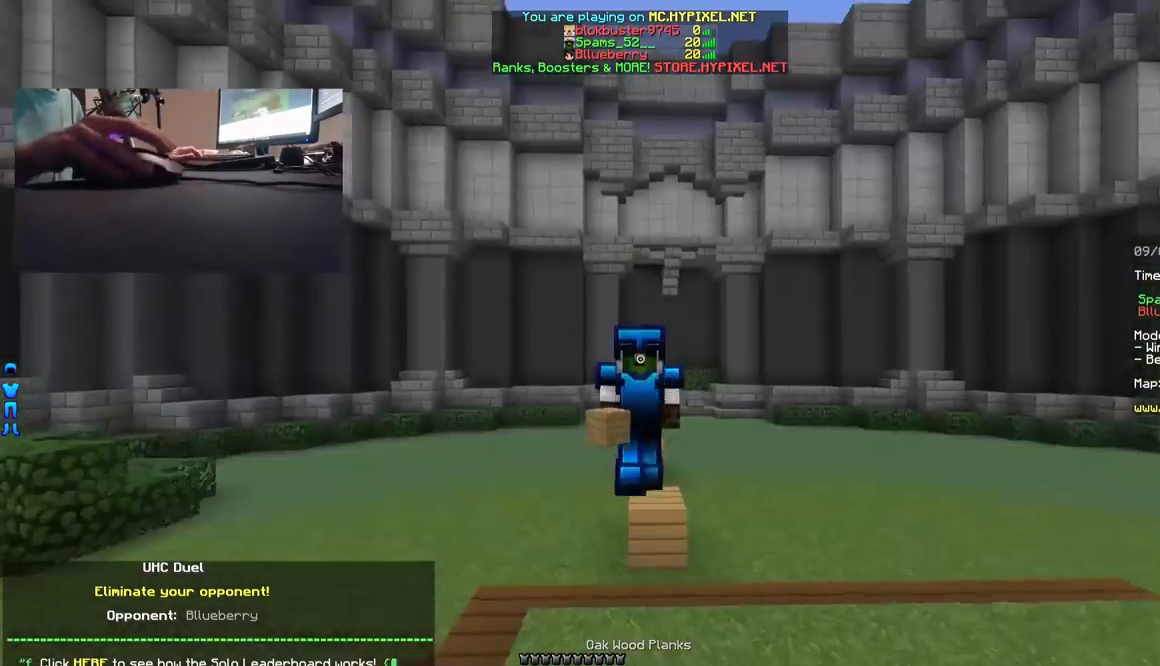
{"keys": ["w"], "mouse": [], "events": []}
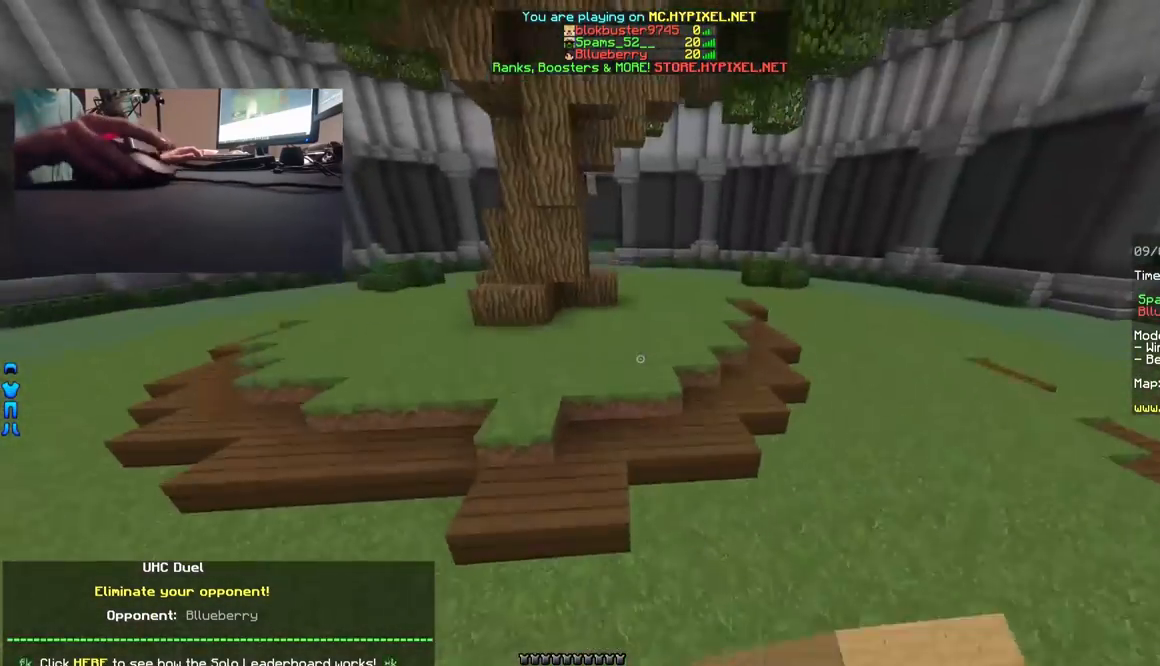
{"keys": ["d", "w"], "mouse": [], "events": [[133, "mouse_right", "down"], [183, "d", "down"], [183, "mouse_right", "up"]]}
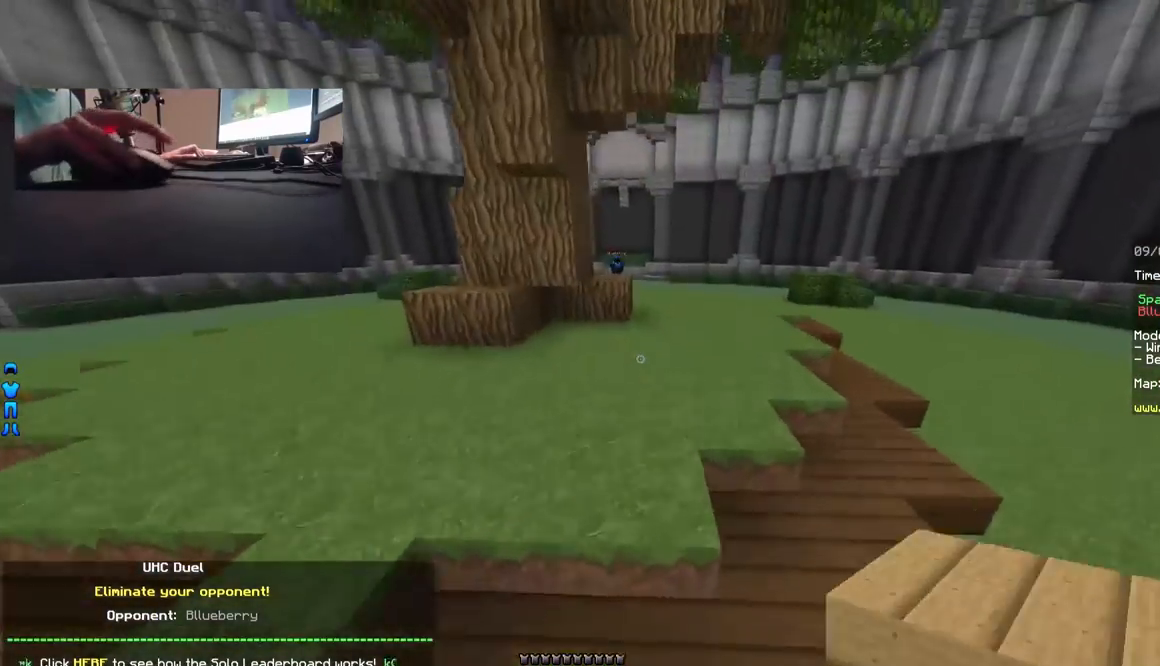
{"keys": ["w"], "mouse": [], "events": [[100, "d", "up"]]}
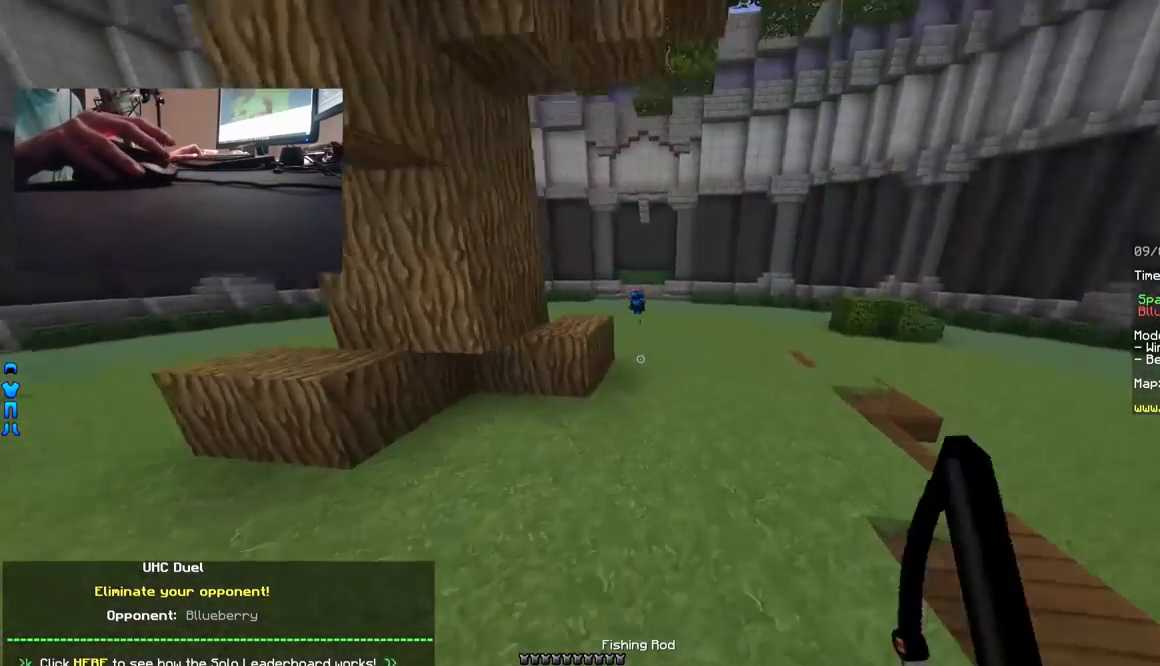
{"keys": ["d", "w"], "mouse": [], "events": [[200, "d", "down"]]}
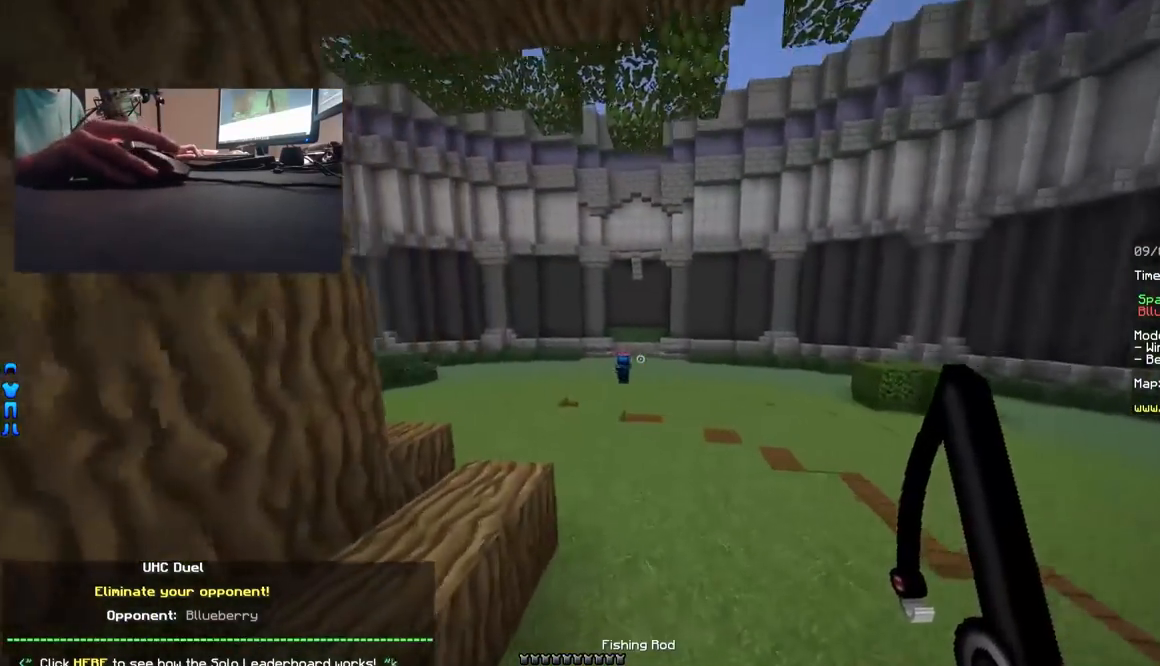
{"keys": ["d", "w"], "mouse": [], "events": []}
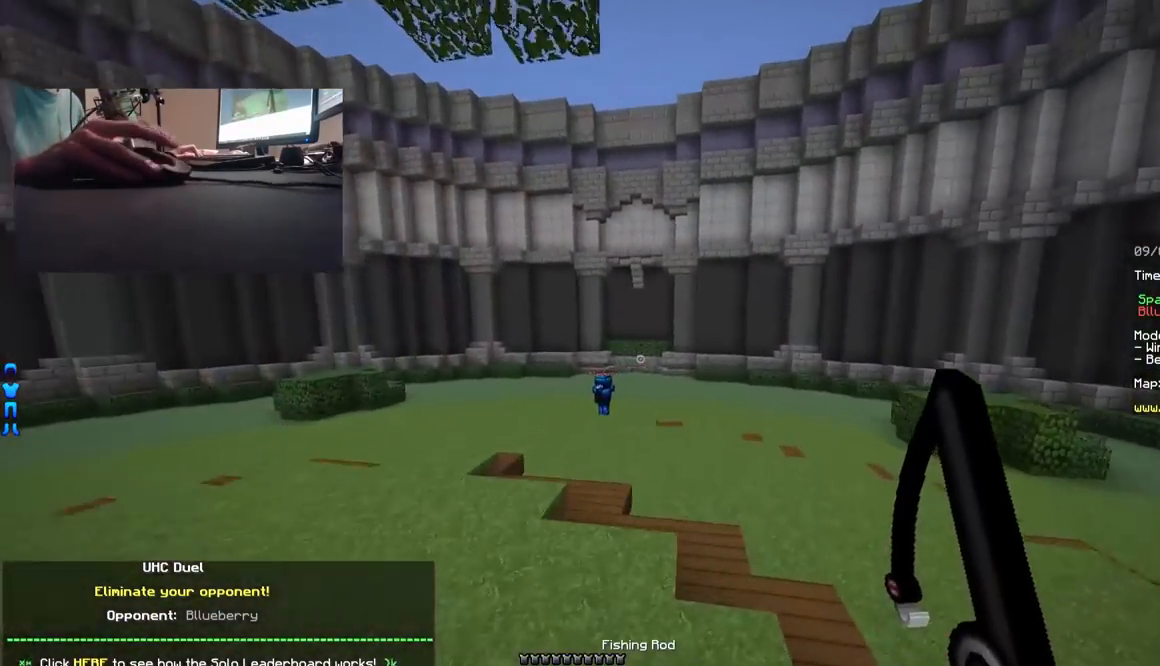
{"keys": ["d", "w"], "mouse": [], "events": []}
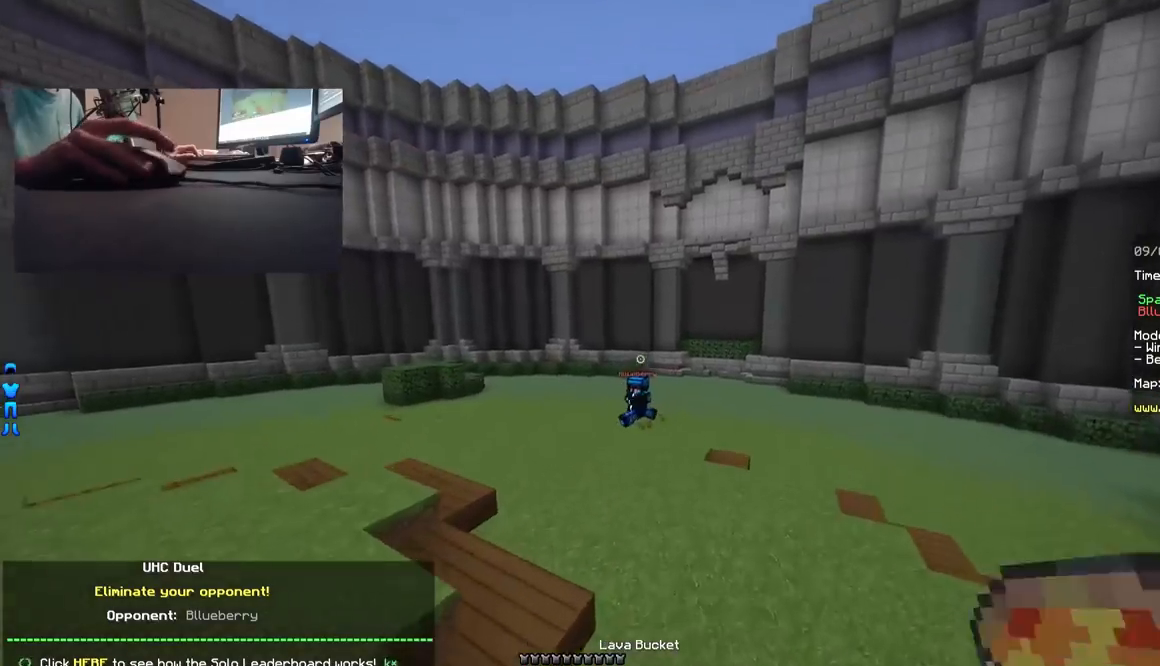
{"keys": ["d", "w"], "mouse": ["right"], "events": [[483, "mouse_right", "down"]]}
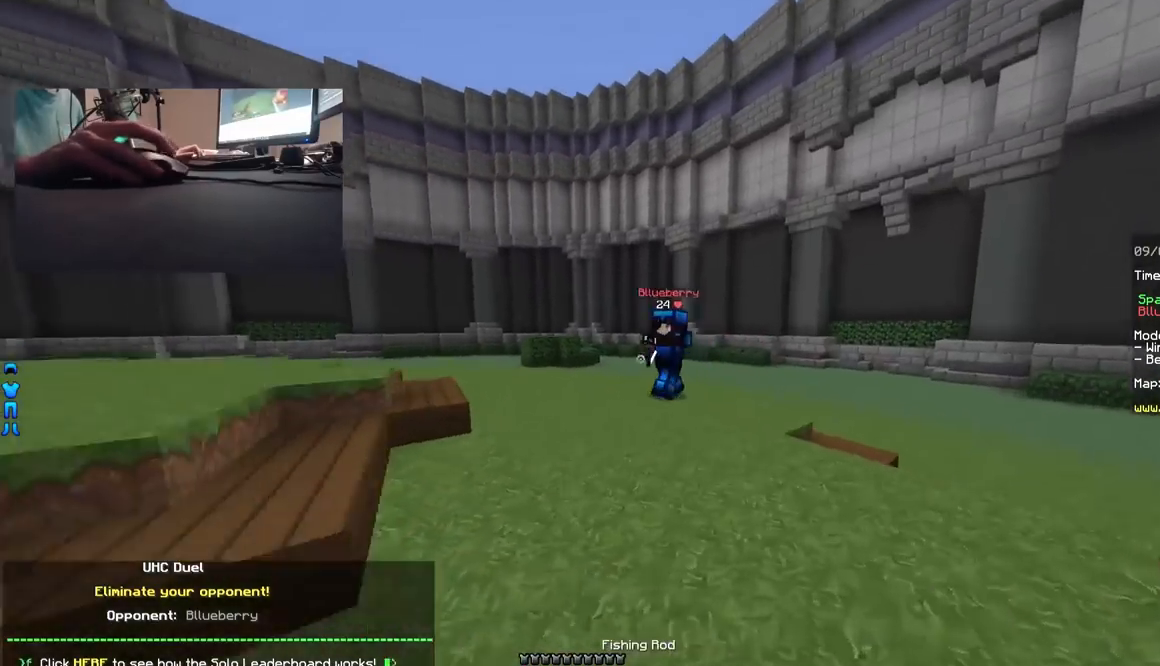
{"keys": ["a"], "mouse": ["right"], "events": [[33, "mouse_right", "up"], [383, "mouse_right", "down"], [383, "w", "up"], [450, "a", "down"], [450, "d", "up"], [450, "mouse_right", "up"], [483, "mouse_right", "down"]]}
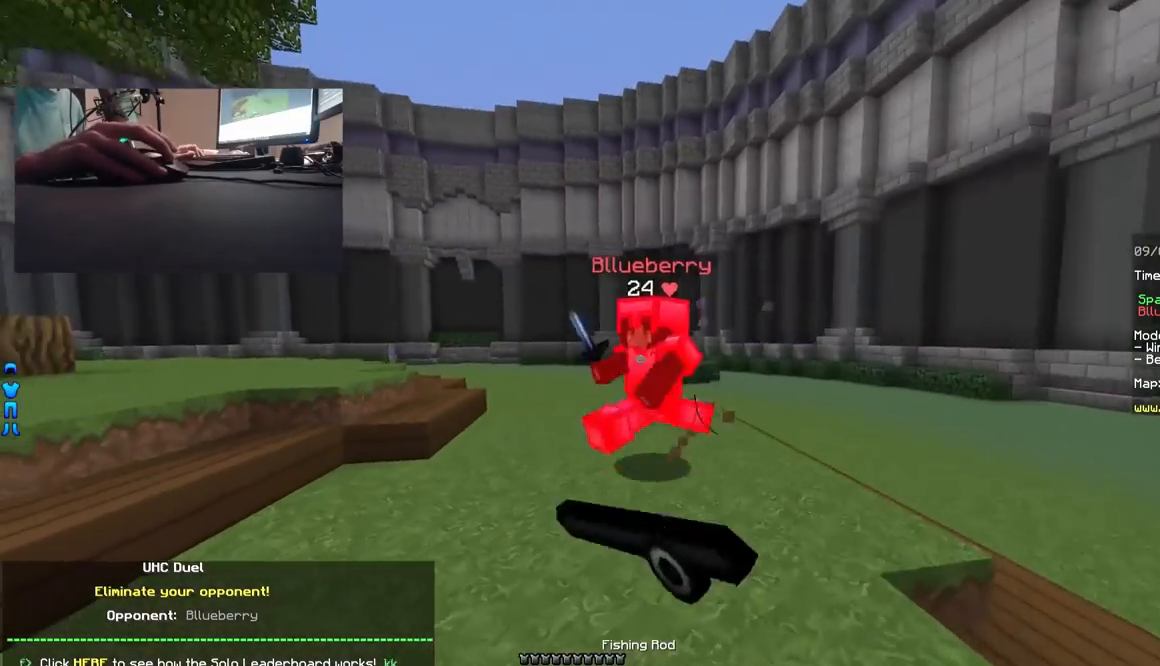
{"keys": ["a"], "mouse": [], "events": [[83, "mouse_right", "up"], [133, "a", "up"], [133, "w", "down"], [183, "mouse_left", "down"], [233, "mouse_left", "up"], [333, "mouse_left", "down"], [333, "w", "up"], [383, "a", "down"], [383, "mouse_left", "up"], [433, "mouse_left", "down"], [483, "mouse_left", "up"]]}
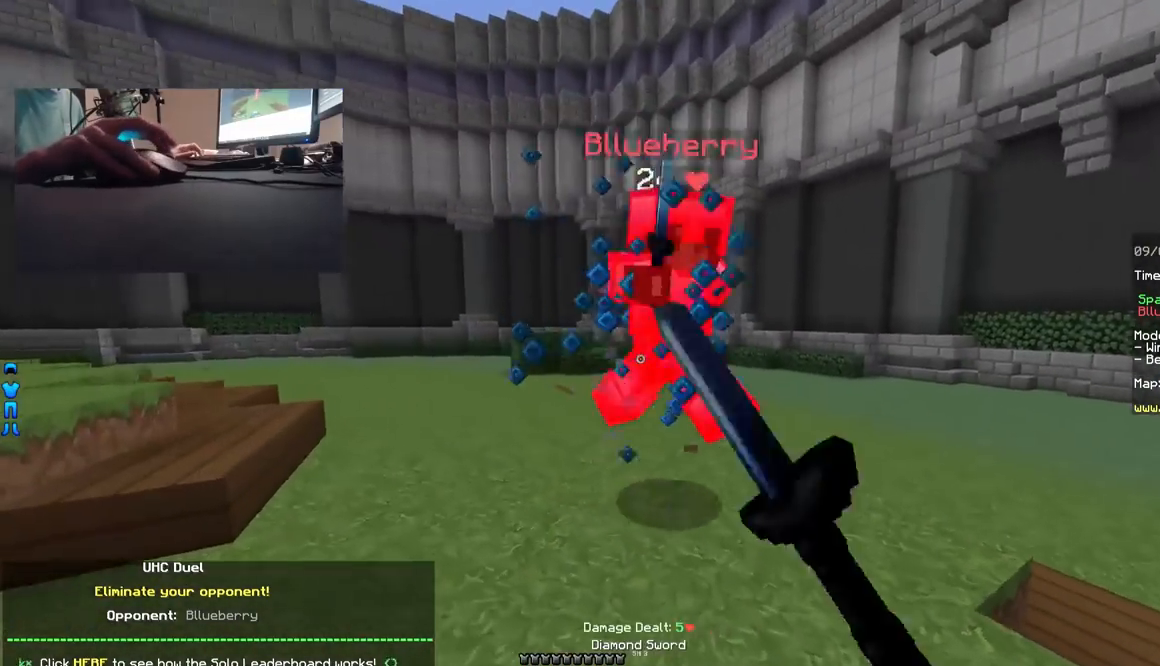
{"keys": ["d", "w"], "mouse": ["left"], "events": [[50, "mouse_left", "down"], [50, "w", "down"], [83, "mouse_left", "up"], [133, "mouse_left", "down"], [200, "mouse_left", "up"], [250, "a", "up"], [250, "d", "down"], [250, "mouse_left", "down"], [283, "mouse_left", "up"], [283, "w", "up"], [350, "mouse_left", "down"], [450, "mouse_left", "up"], [450, "w", "down"], [500, "mouse_left", "down"]]}
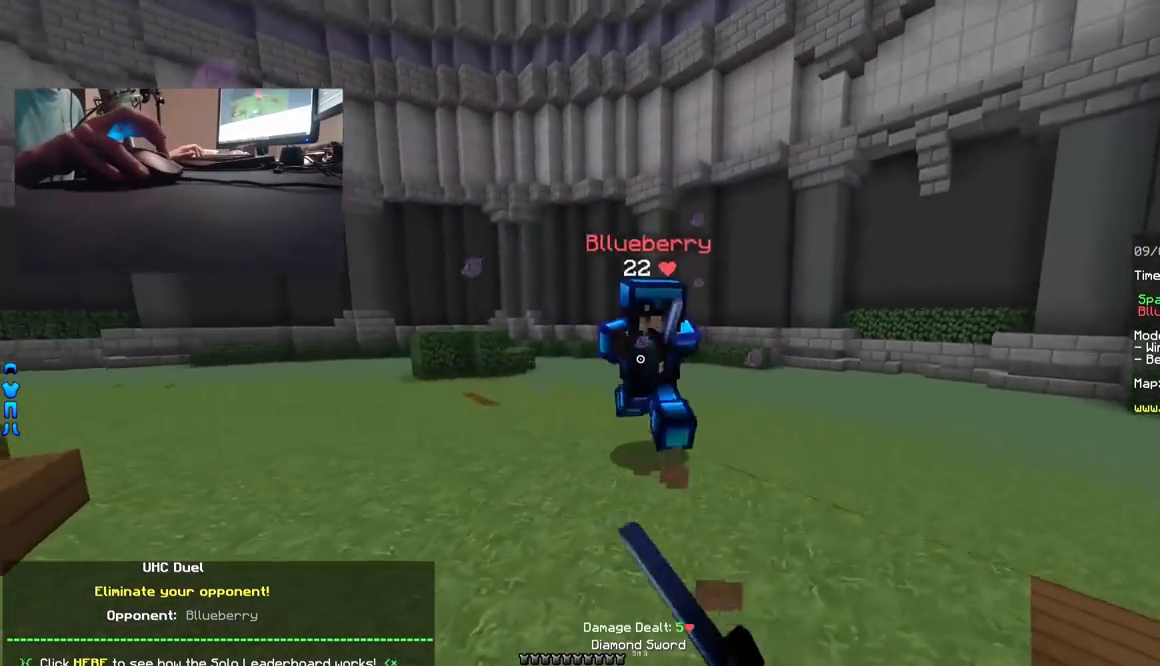
{"keys": ["a"], "mouse": ["left"], "events": [[50, "mouse_left", "up"], [100, "d", "up"], [100, "mouse_left", "down"], [150, "mouse_left", "up"], [200, "a", "down"], [200, "mouse_left", "down"], [250, "mouse_left", "up"], [300, "mouse_left", "down"], [350, "mouse_left", "up"], [400, "mouse_left", "down"], [450, "mouse_left", "up"], [500, "mouse_left", "down"], [500, "w", "up"]]}